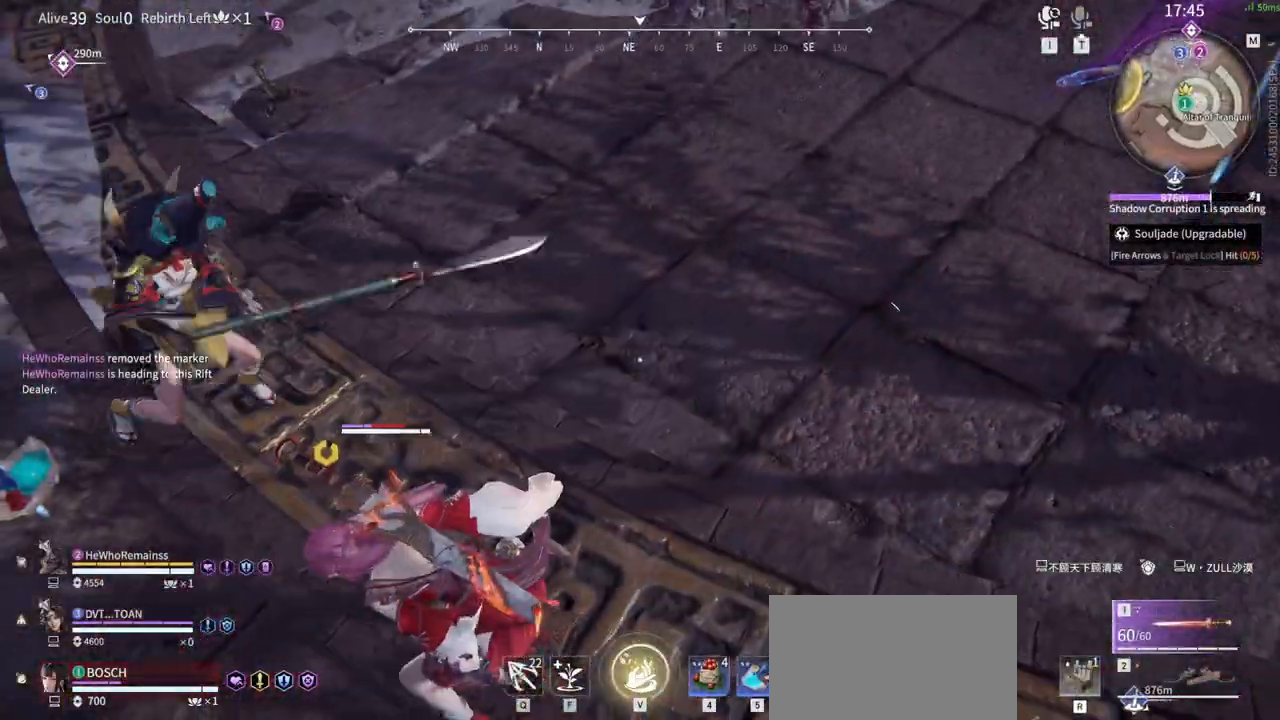
Gameplay with keyboard and mouse; each line is a JSON object with the keys and mouse buttons held at the frame after it. "events" lists presses ("down") and releases ("up") of "1", "2", "3", "4", "5", "a", "alt", "b", "c", "ctrl", "d", "e", "f", "g", "q", "r", "s", "shift", "space", "t", "tab", "tilde", "v", "w", "x", "z", "mouse_left", "mouse_wheel", "mouse_right", "mouse_mb4" and "mouse_mb5" between this image and that frame as [ms after this image, input, new state], when the widget could be followed in between. "mouse_left", "mouse_wheel", "mouse_right", "mouse_mb4", "mouse_mb5" = the "left", "wheel", "right", "mb4", "mb5" buttons of the "mouse" list. No other keys are recorded. "wheel" means that the mouse wheel is clicked or scrolled. Mouse movement is not recorded.
{"keys": [], "mouse": []}
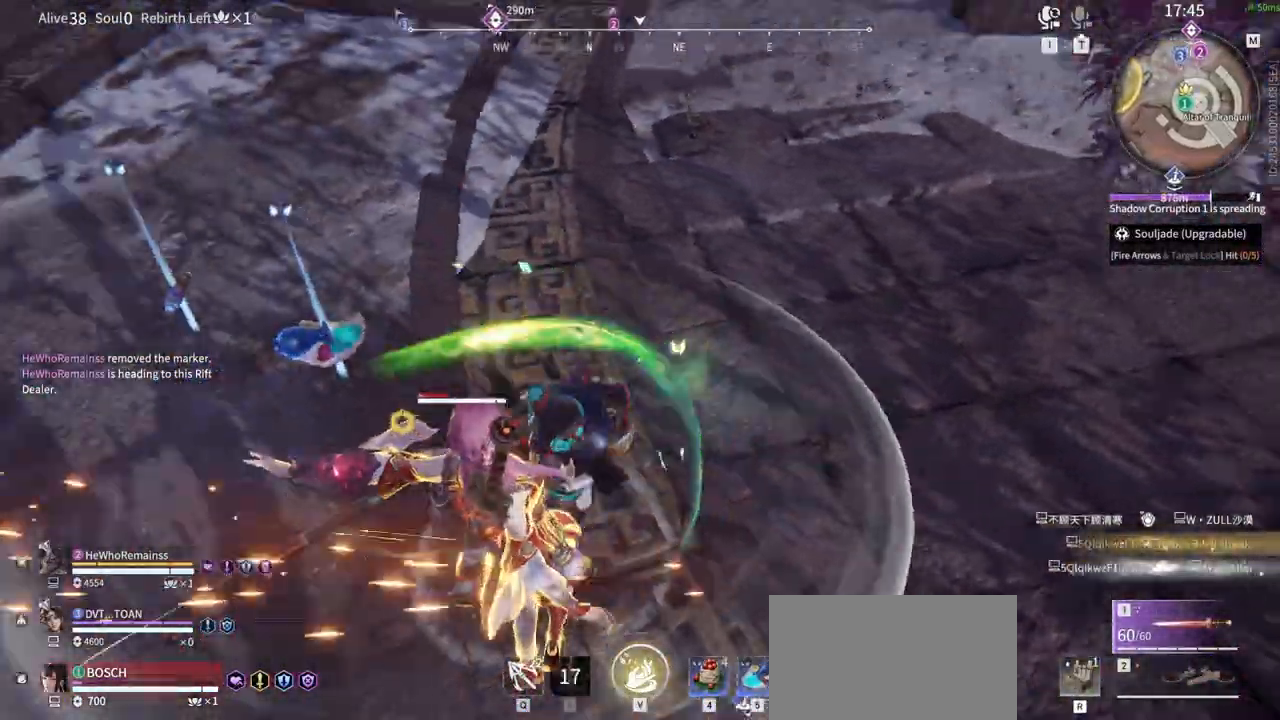
{"keys": ["a", "g", "shift"], "mouse": ["left"], "events": [[50, "a", "down"], [133, "shift", "down"], [467, "g", "down"], [467, "mouse_left", "down"]]}
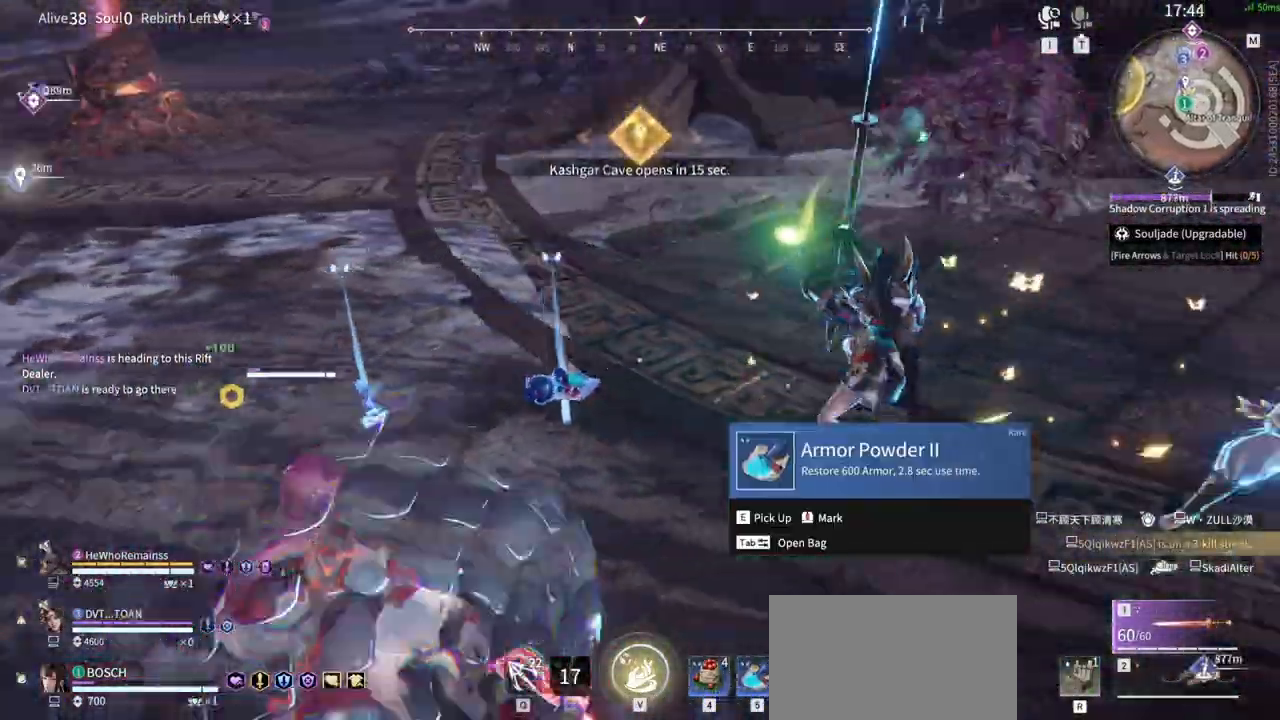
{"keys": [], "mouse": ["left"], "events": [[50, "mouse_right", "down"], [283, "a", "up"], [333, "g", "up"], [383, "mouse_right", "up"], [383, "shift", "up"], [433, "mouse_left", "up"], [483, "mouse_left", "down"]]}
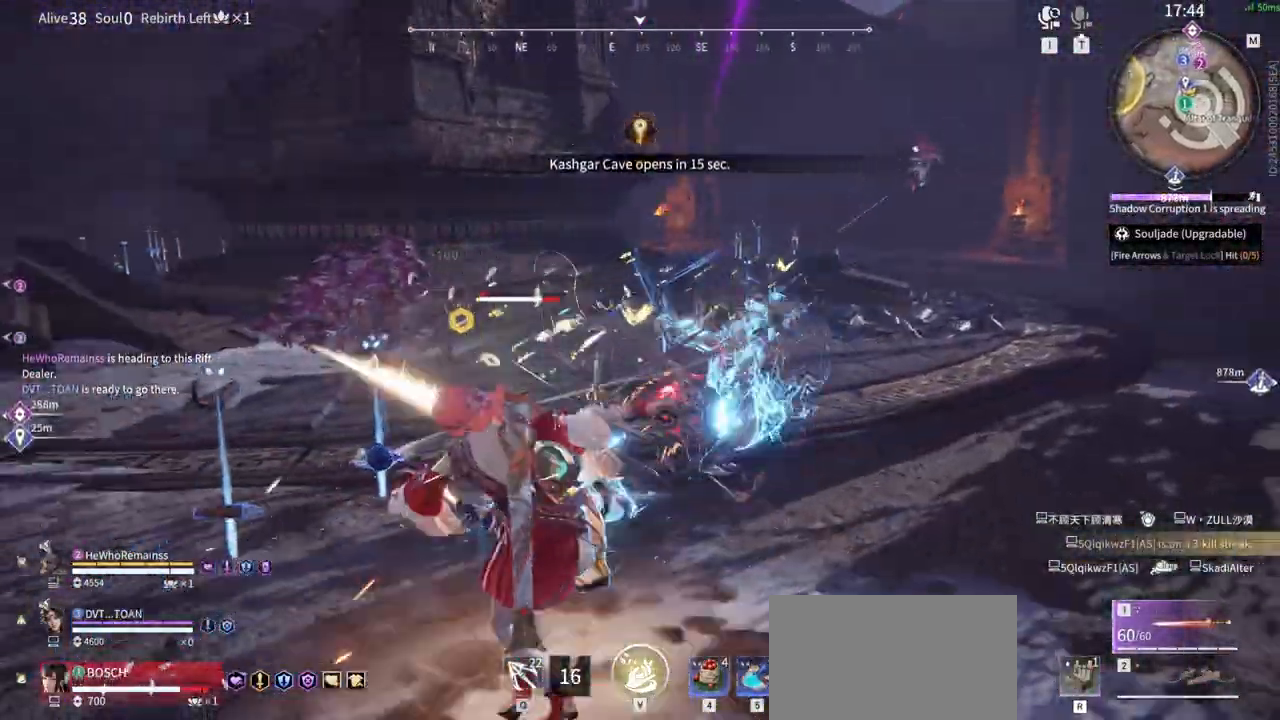
{"keys": ["s", "shift"], "mouse": [], "events": [[67, "mouse_left", "up"], [117, "mouse_left", "down"], [117, "mouse_right", "down"], [217, "mouse_left", "up"], [267, "mouse_right", "up"], [400, "s", "down"], [400, "shift", "down"]]}
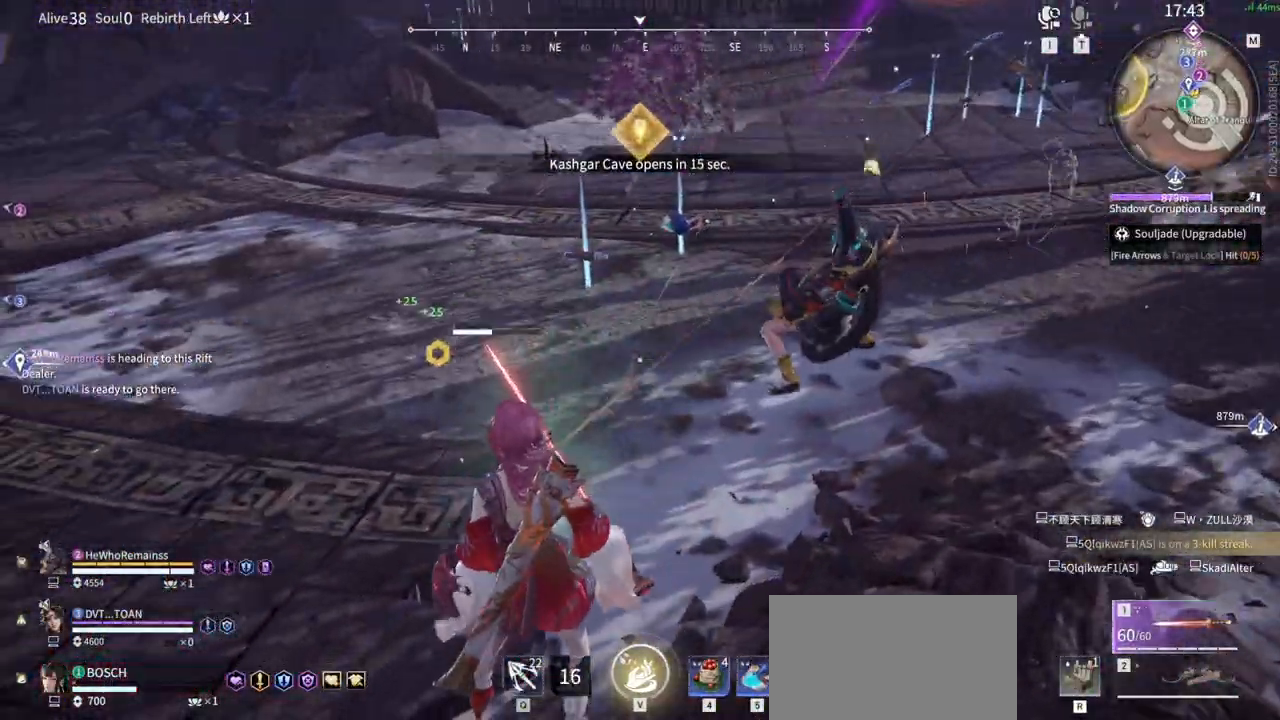
{"keys": [], "mouse": [], "events": [[33, "a", "down"], [283, "a", "up"], [283, "s", "up"], [283, "shift", "up"]]}
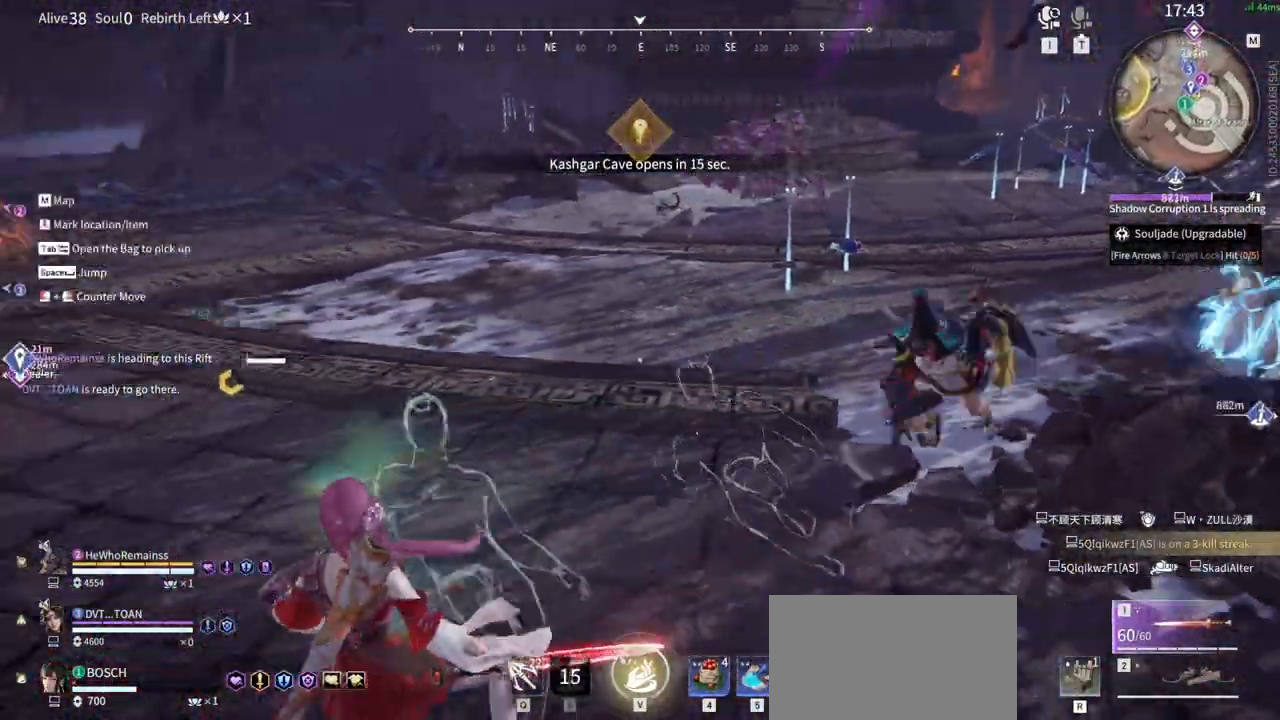
{"keys": [], "mouse": [], "events": [[50, "v", "down"], [200, "v", "up"], [250, "v", "down"], [383, "v", "up"]]}
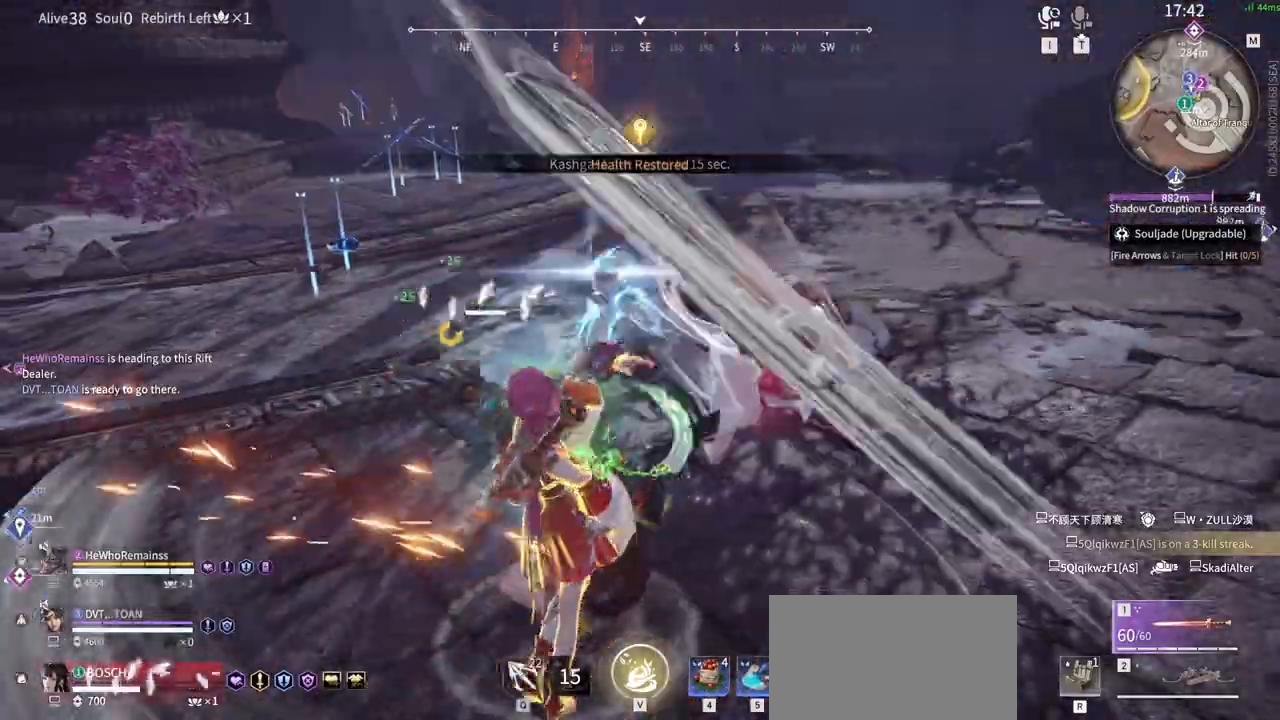
{"keys": [], "mouse": [], "events": []}
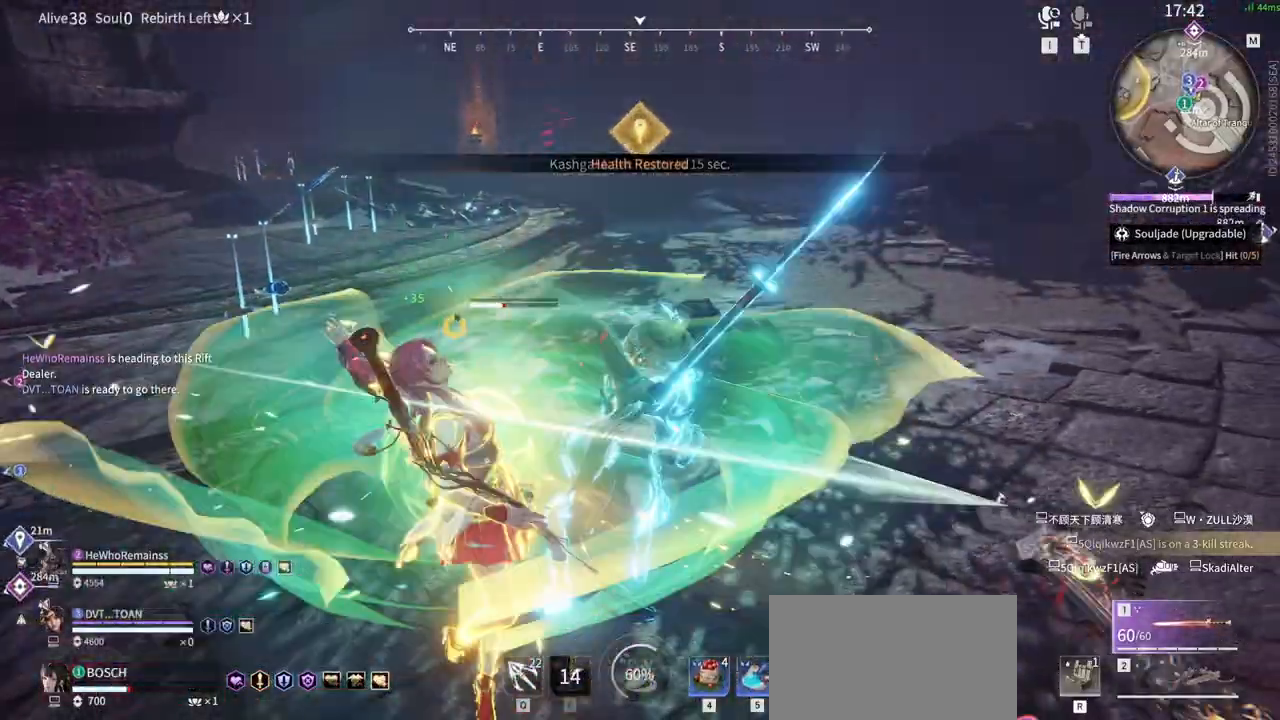
{"keys": ["a", "shift"], "mouse": [], "events": [[267, "a", "down"], [317, "shift", "down"]]}